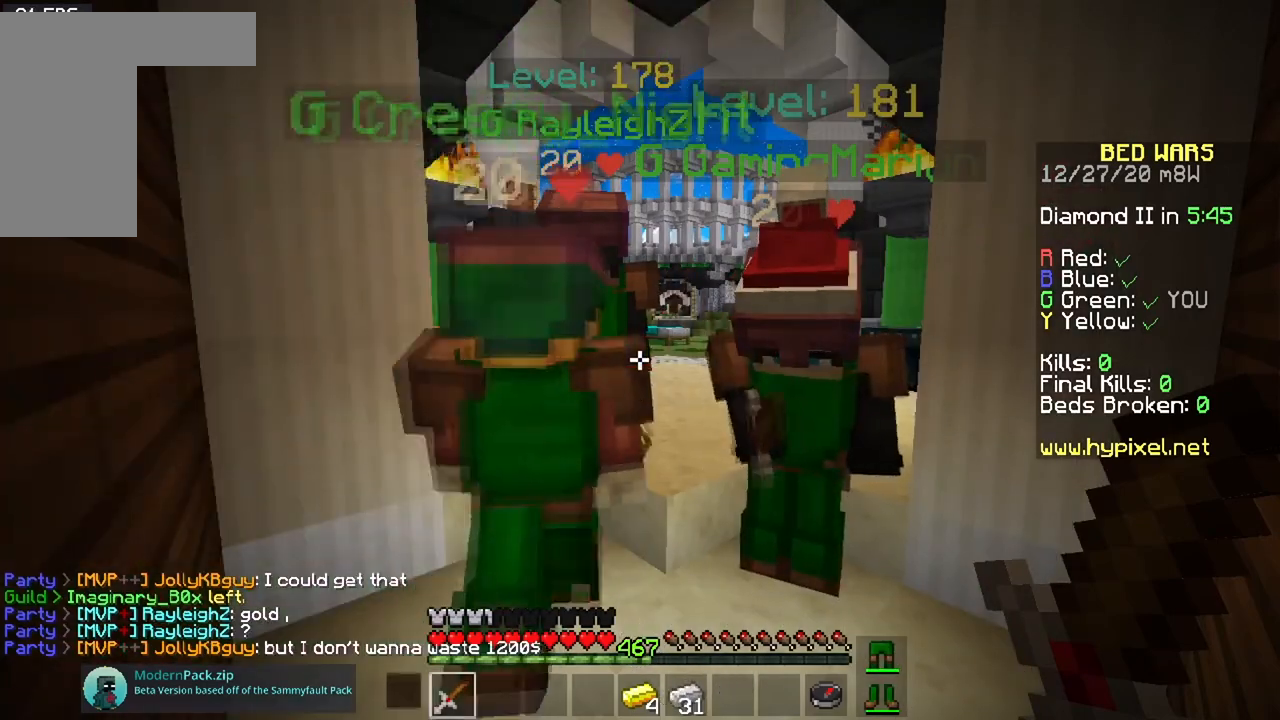
Gameplay with keyboard and mouse; each line is a JSON object with the keys and mouse buttons held at the frame after it. "events" lists presses ("down") and releases ("up") of "a", "d", "s", "space", "w", "mouse_left" and "mouse_right" between this image and that frame as [ms after this image, input, new state], when the widget could be followed in between. "mouse_left", "mouse_right" = the "left", "right" buttons of the "mouse" list. No other keys are recorded. Fast repeated clicks can show as one long hold. Mouse movement is not recorded.
{"keys": ["d"], "mouse": [], "events": [[484, "d", "down"]]}
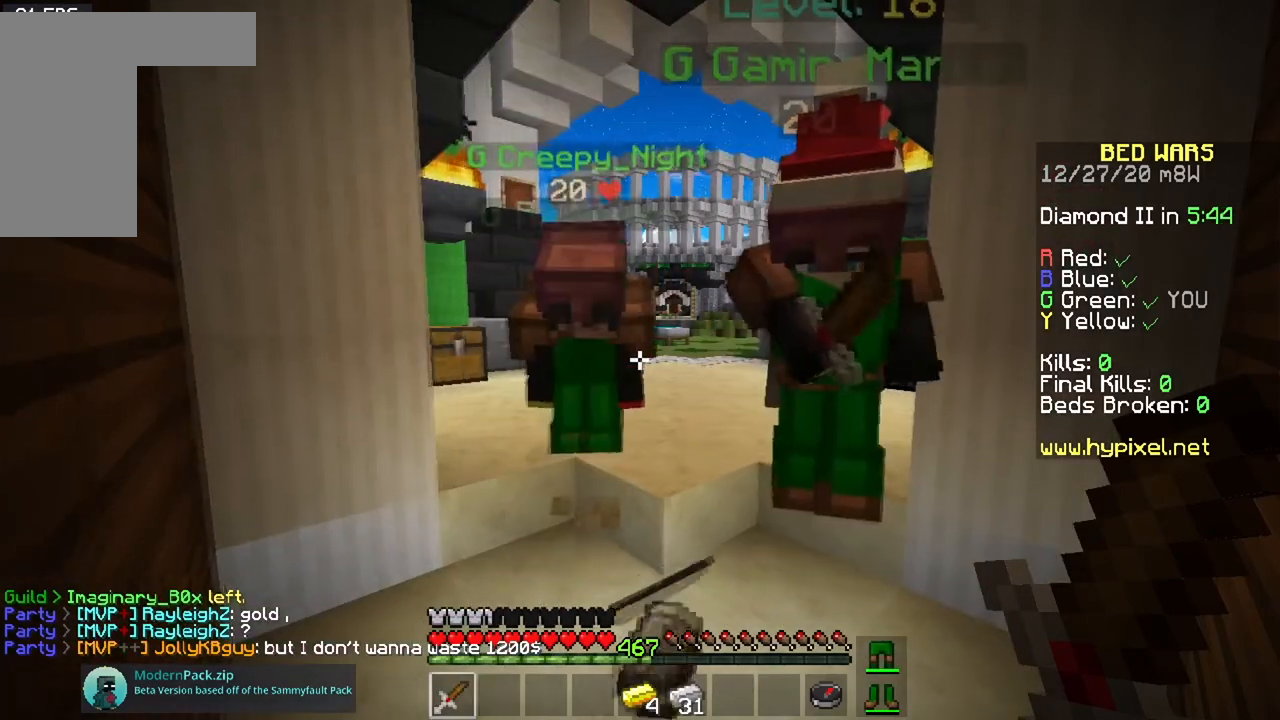
{"keys": ["a"], "mouse": [], "events": [[233, "d", "up"], [400, "a", "down"]]}
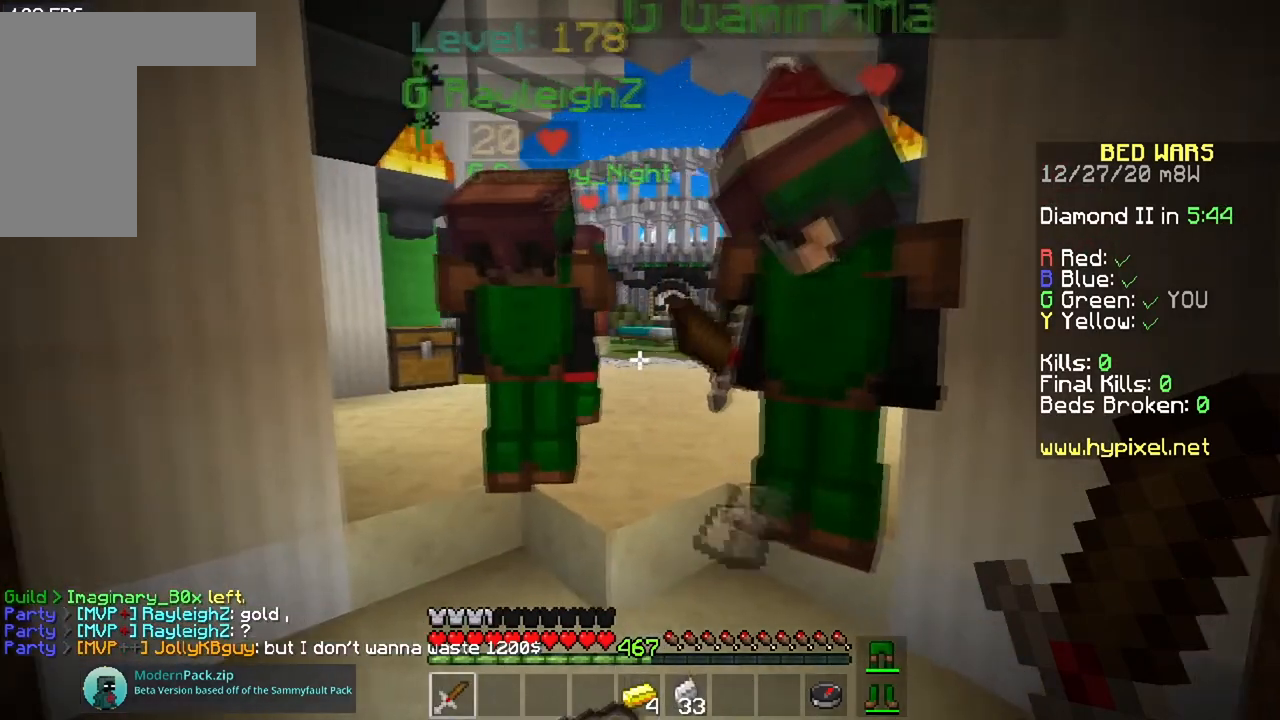
{"keys": [], "mouse": [], "events": [[234, "a", "up"]]}
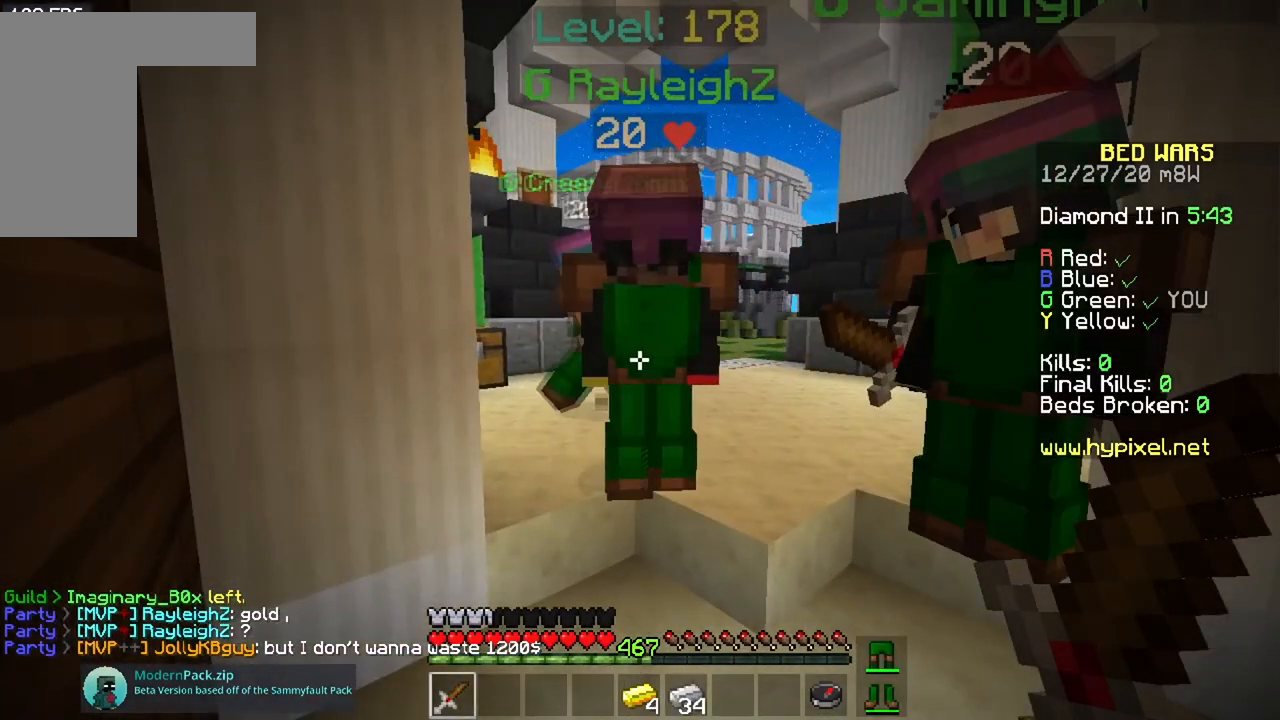
{"keys": [], "mouse": [], "events": [[167, "d", "down"], [384, "d", "up"]]}
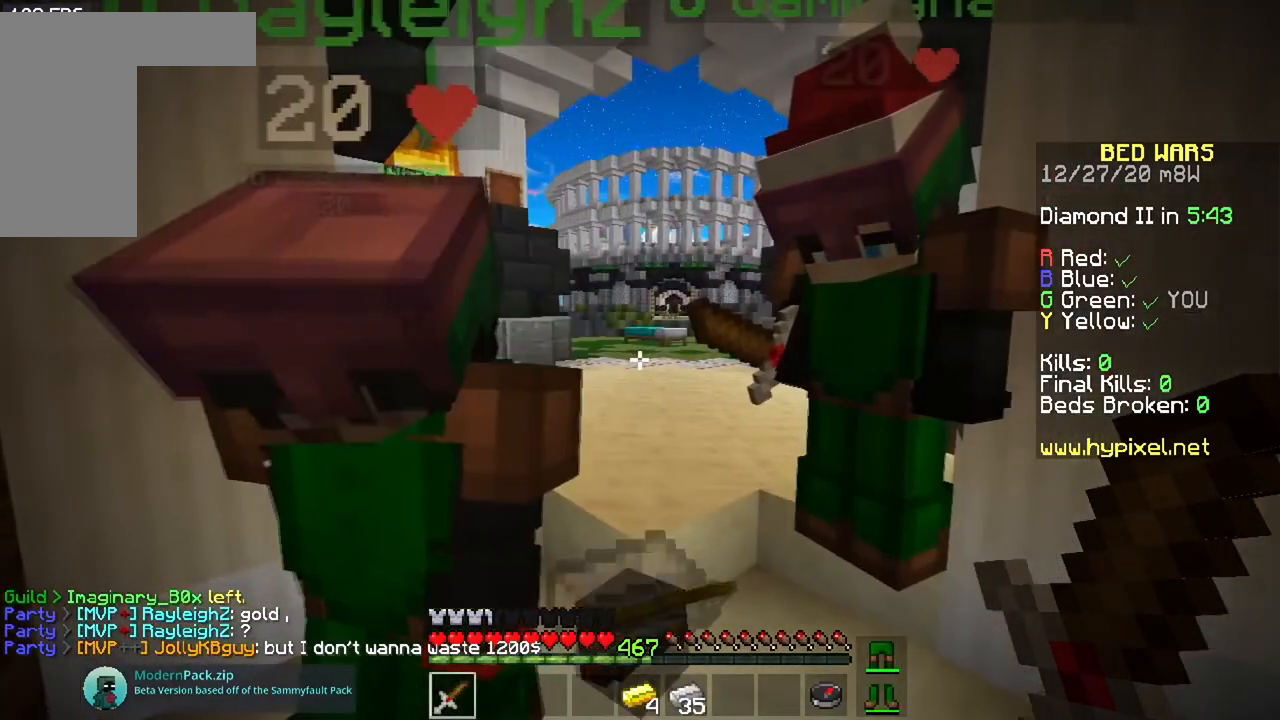
{"keys": [], "mouse": [], "events": [[67, "s", "down"], [484, "s", "up"]]}
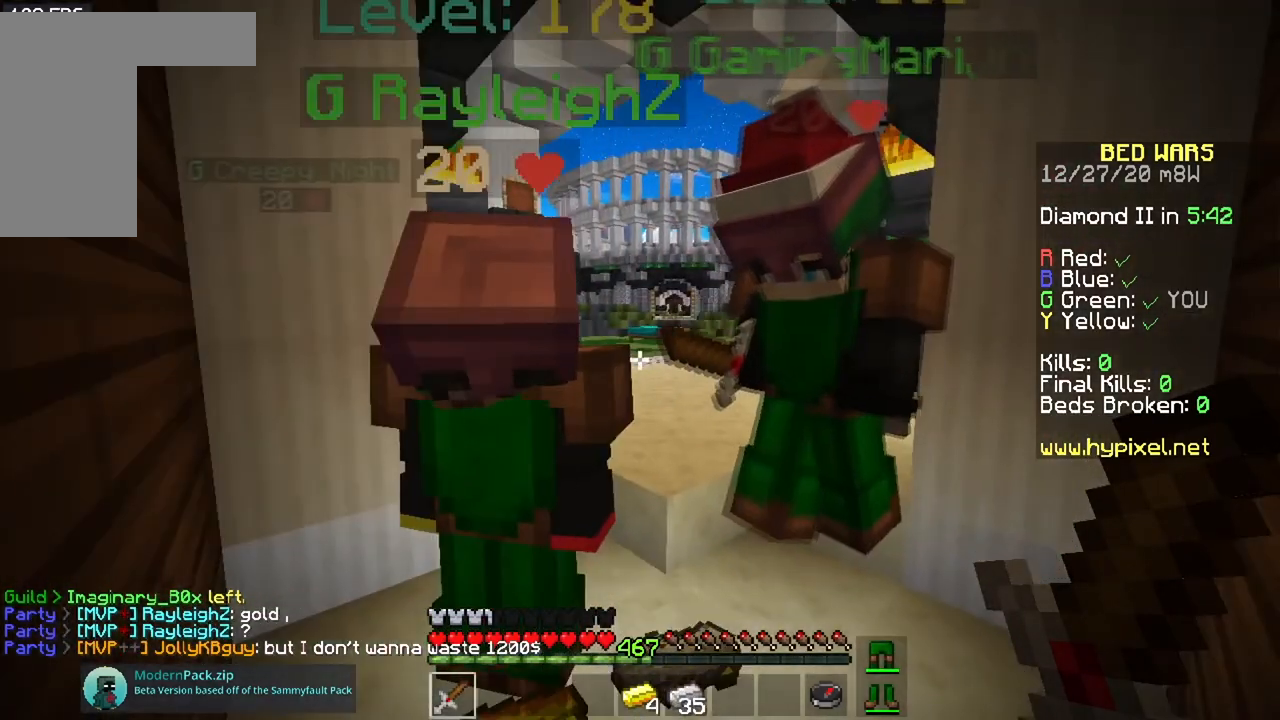
{"keys": [], "mouse": [], "events": []}
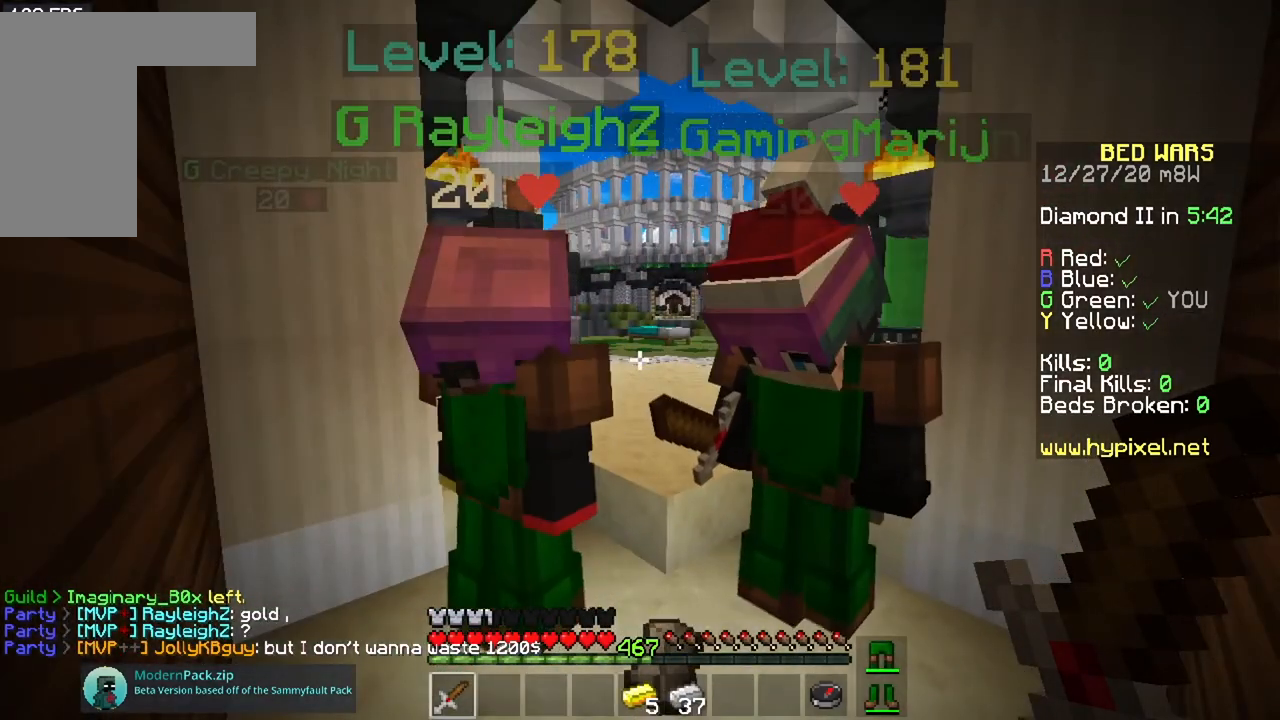
{"keys": [], "mouse": [], "events": []}
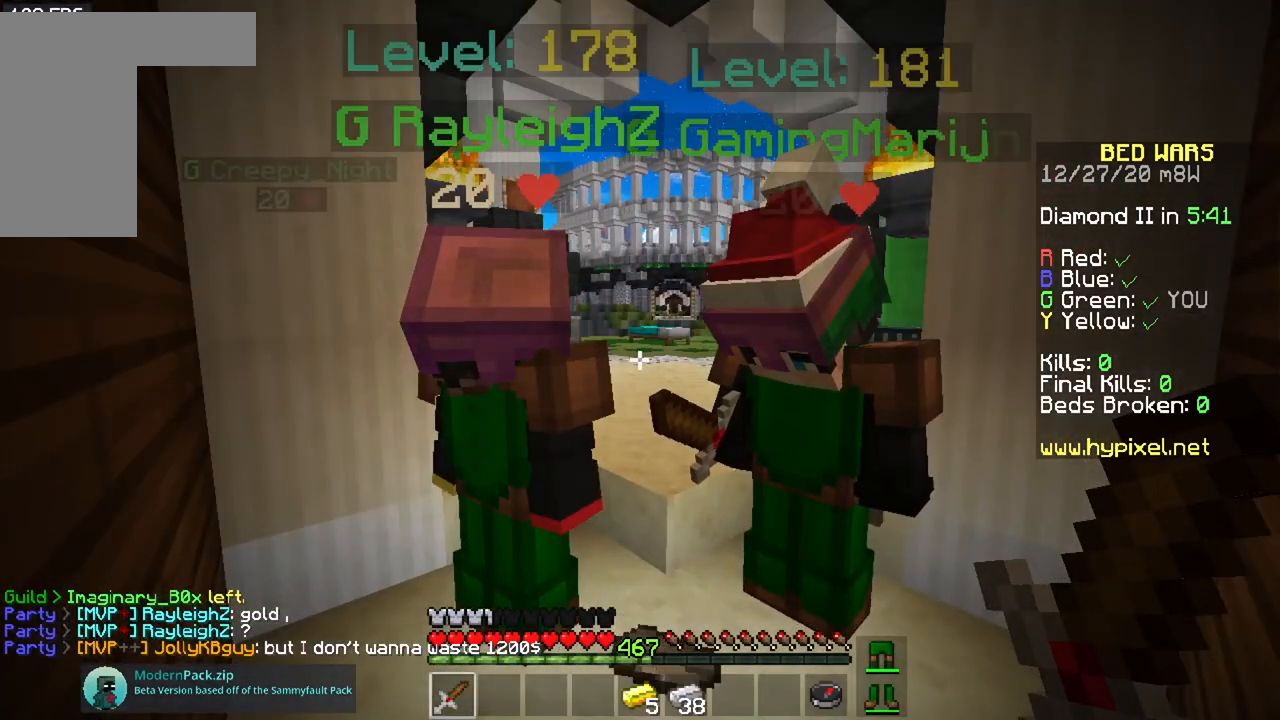
{"keys": [], "mouse": [], "events": []}
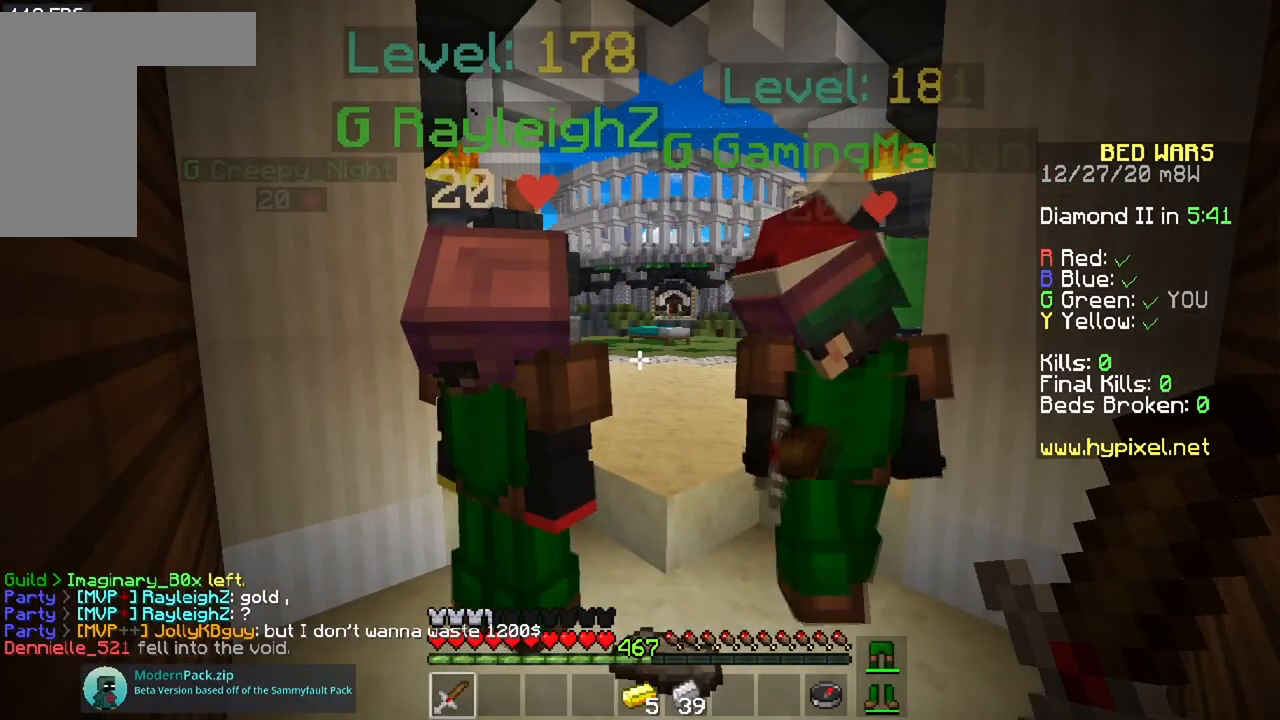
{"keys": [], "mouse": [], "events": []}
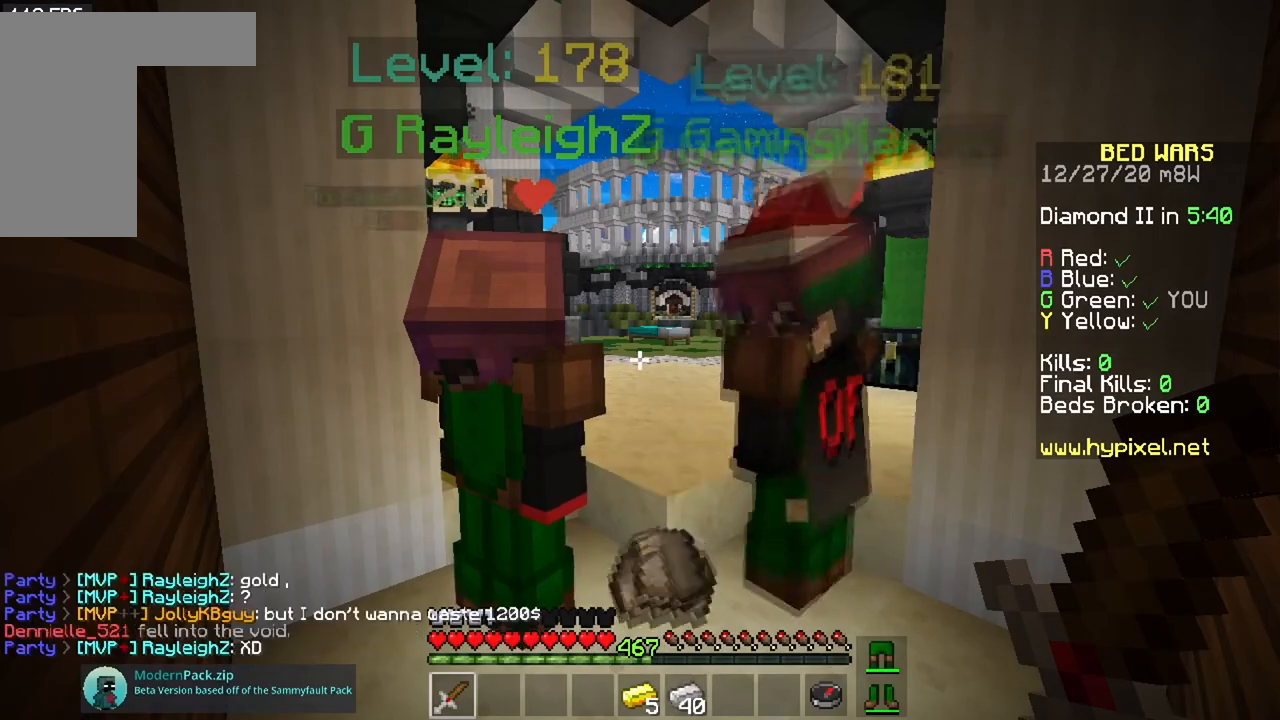
{"keys": [], "mouse": [], "events": []}
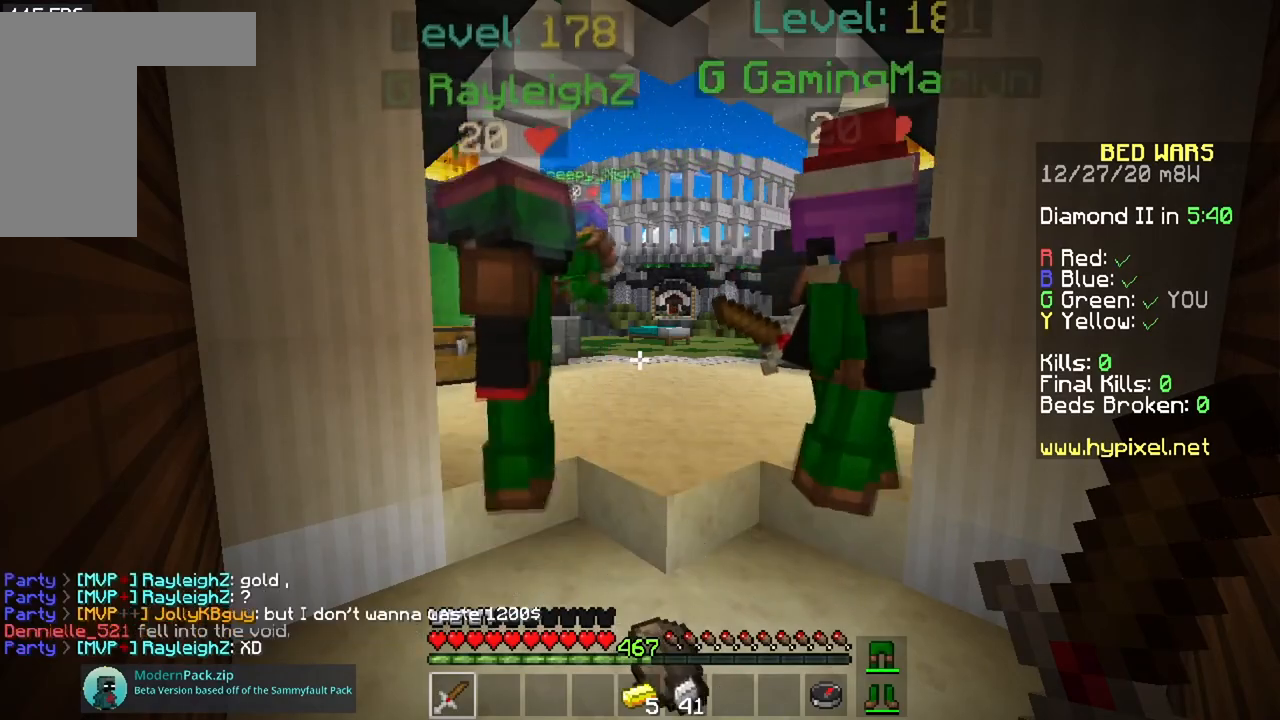
{"keys": [], "mouse": [], "events": []}
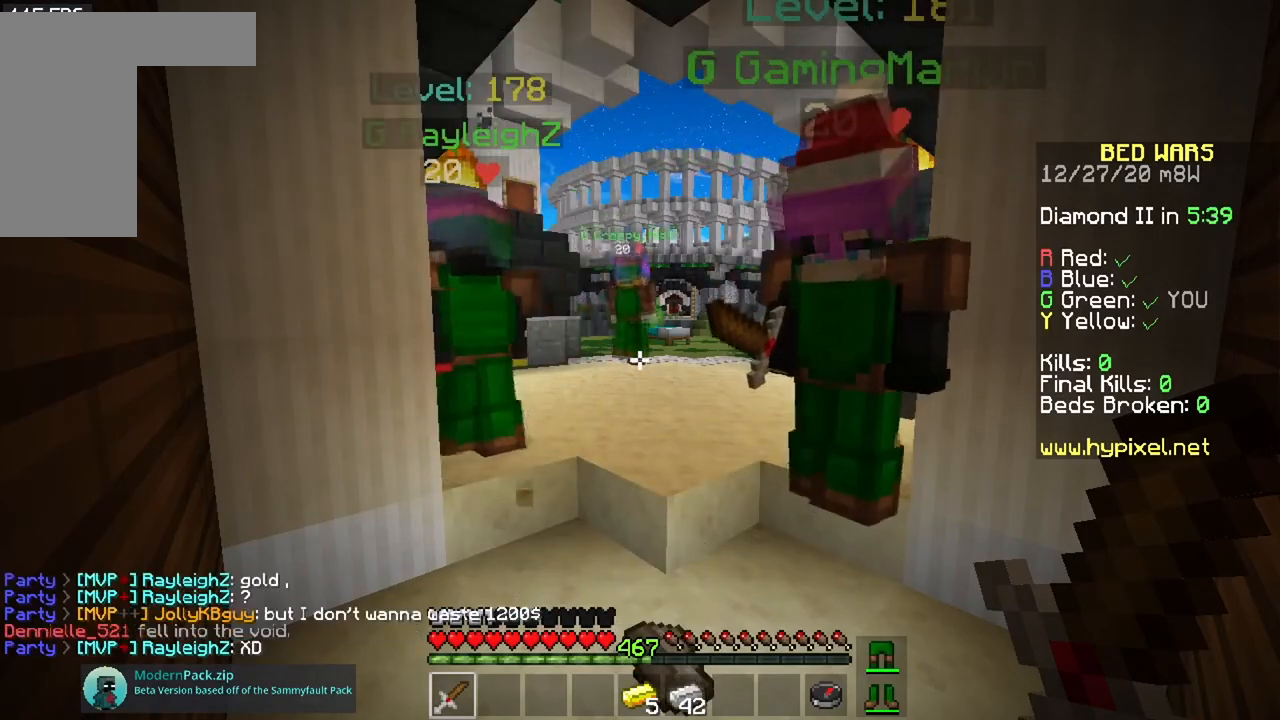
{"keys": ["w"], "mouse": [], "events": [[183, "w", "down"]]}
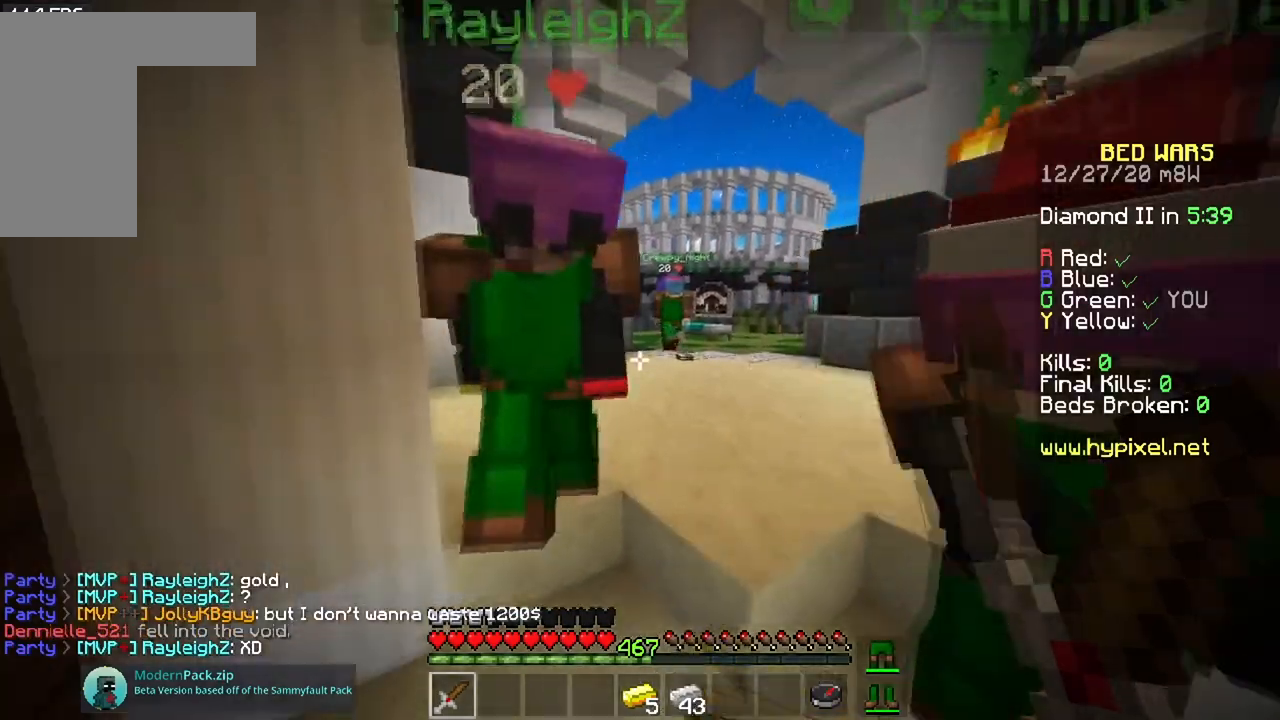
{"keys": [], "mouse": [], "events": [[284, "w", "up"]]}
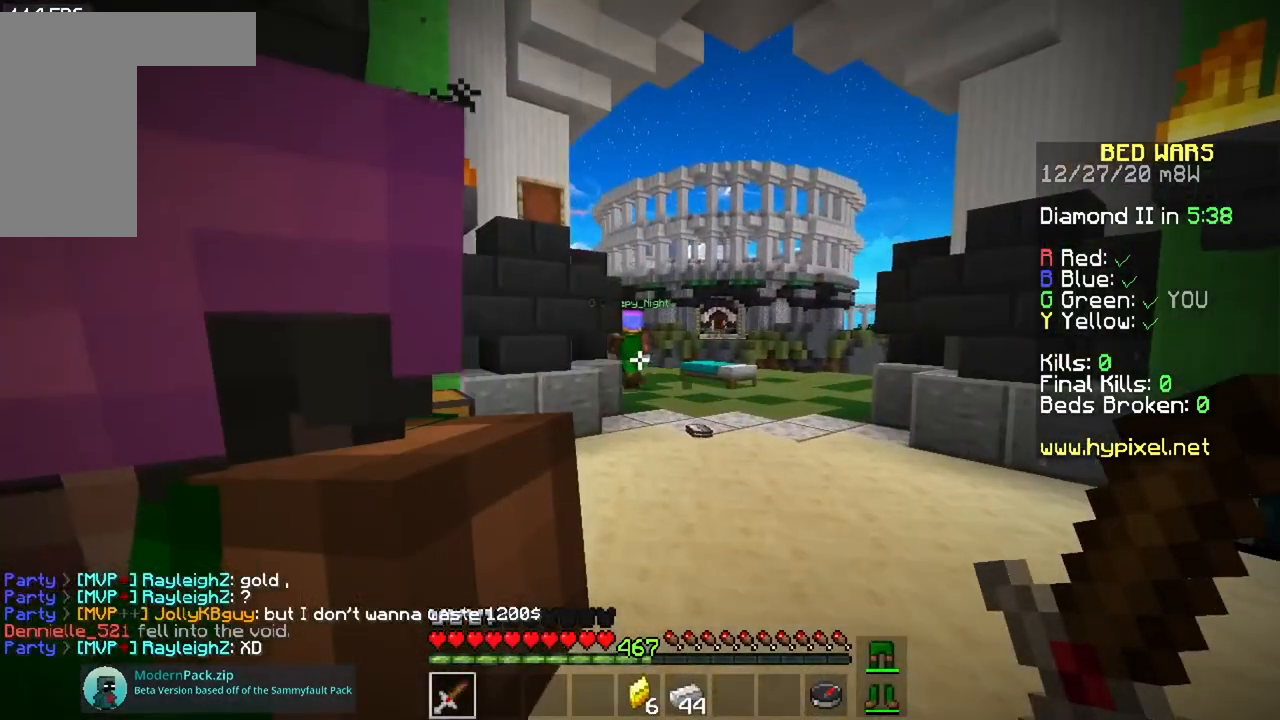
{"keys": ["s"], "mouse": [], "events": [[100, "s", "down"]]}
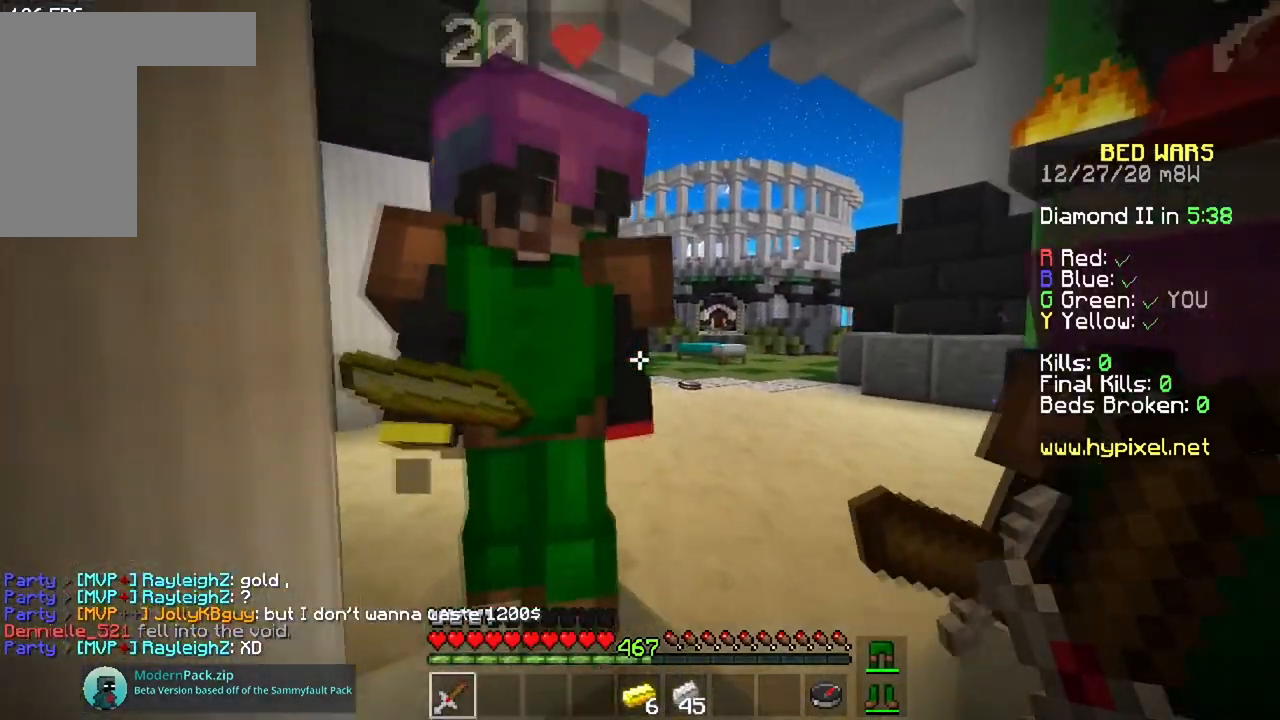
{"keys": ["s"], "mouse": [], "events": []}
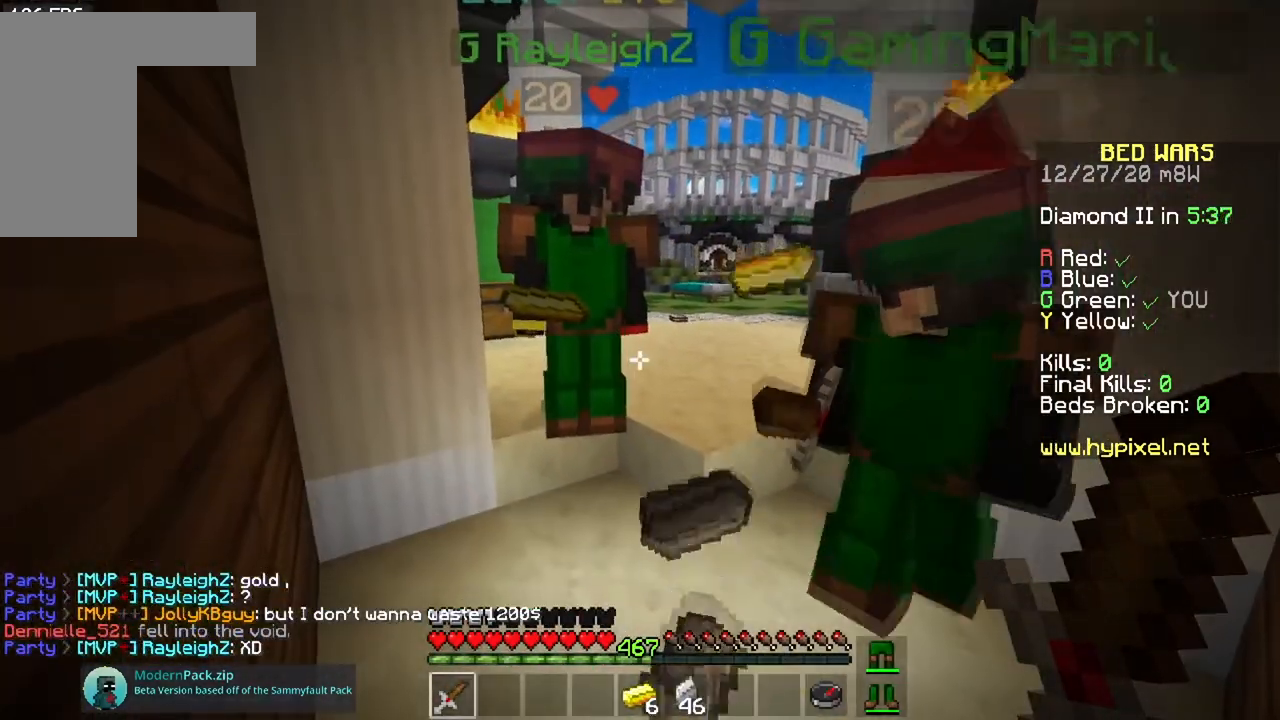
{"keys": [], "mouse": [], "events": [[150, "s", "up"]]}
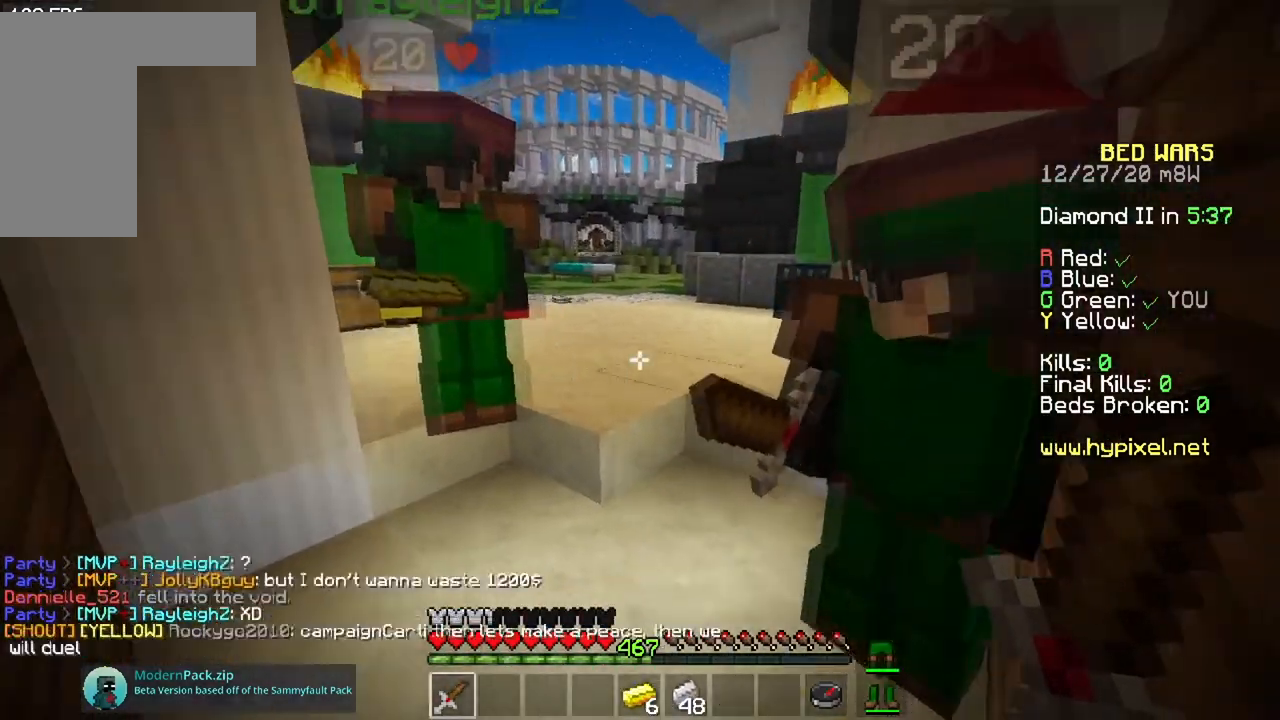
{"keys": ["w"], "mouse": [], "events": [[67, "w", "down"]]}
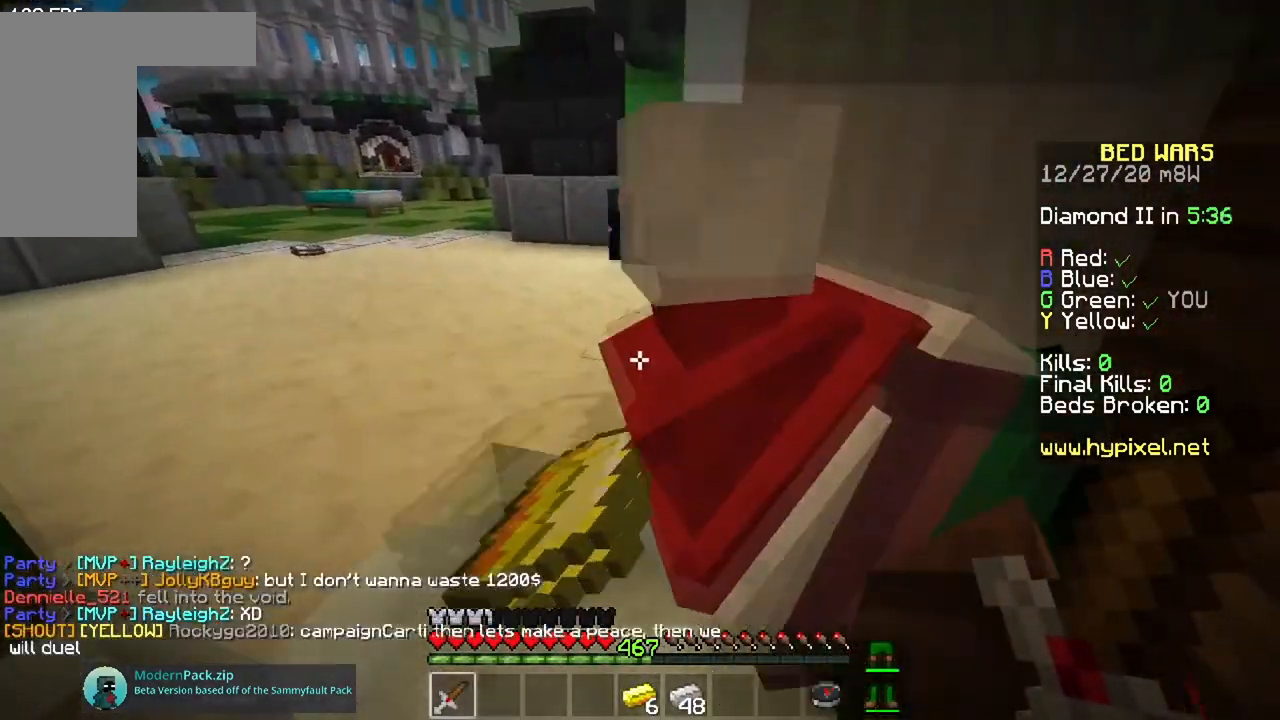
{"keys": [], "mouse": [], "events": [[67, "w", "up"]]}
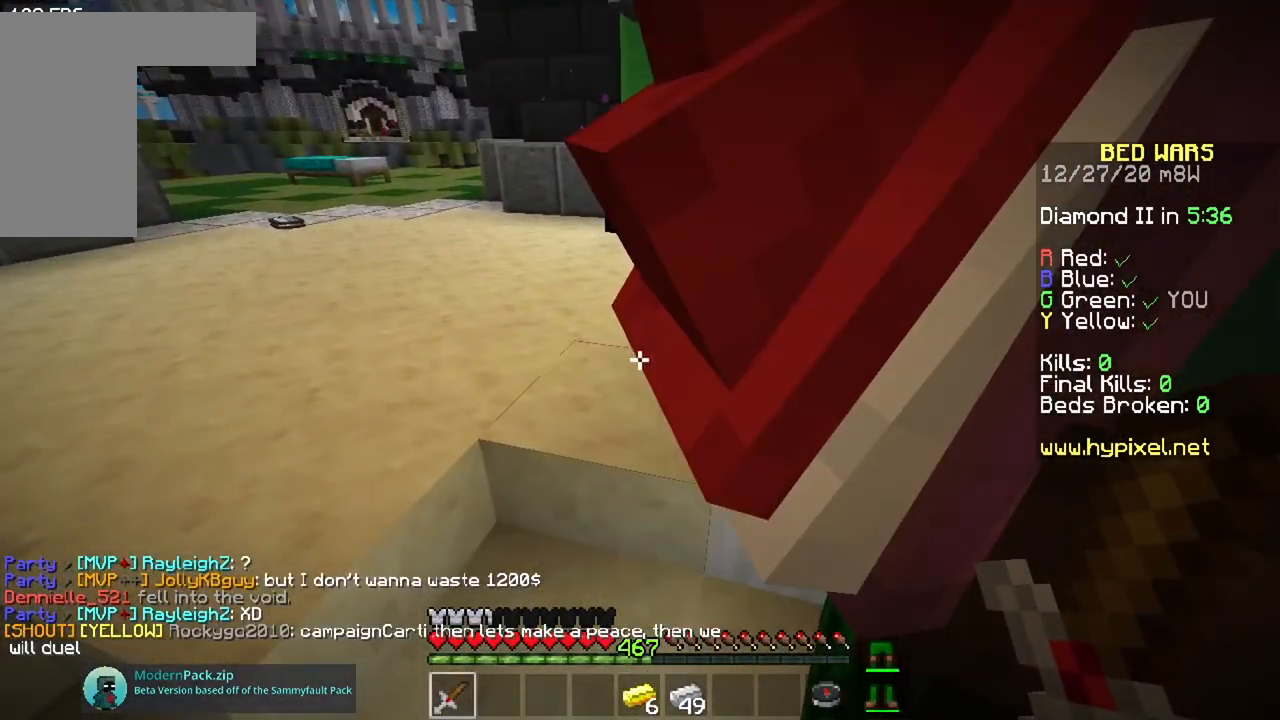
{"keys": ["w"], "mouse": [], "events": [[484, "w", "down"]]}
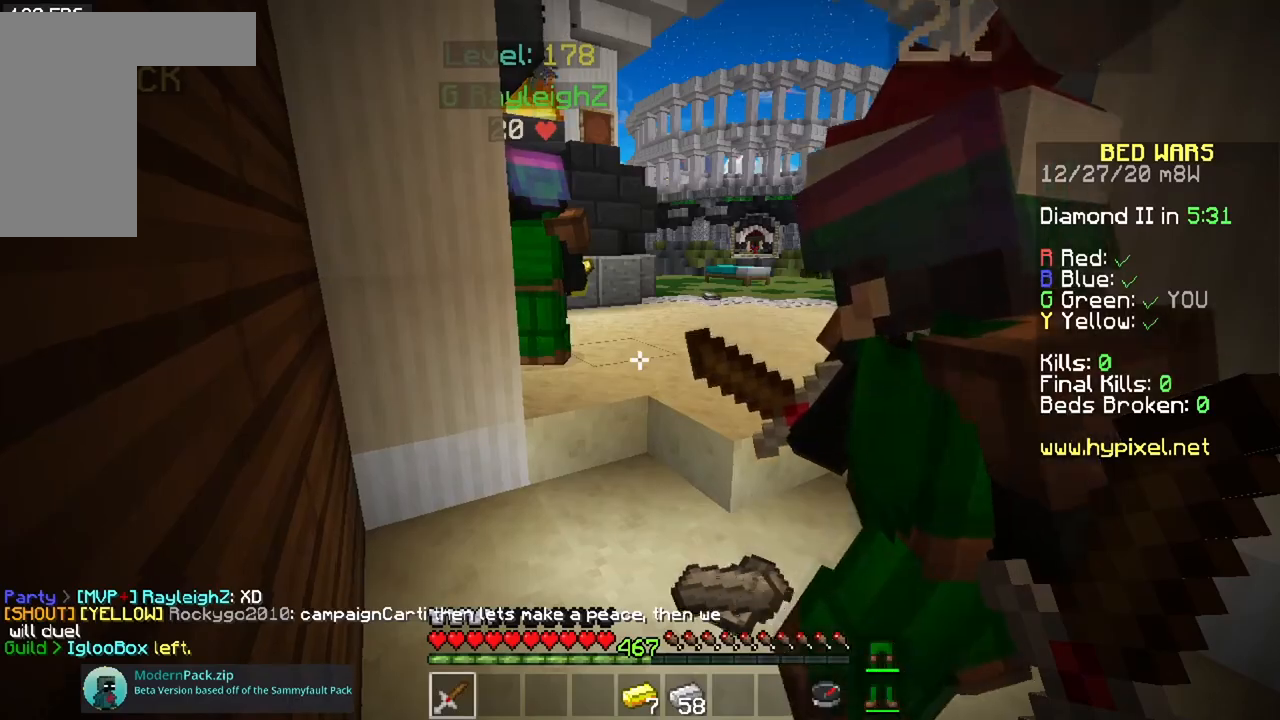
{"keys": ["space", "w"], "mouse": [], "events": [[317, "space", "down"]]}
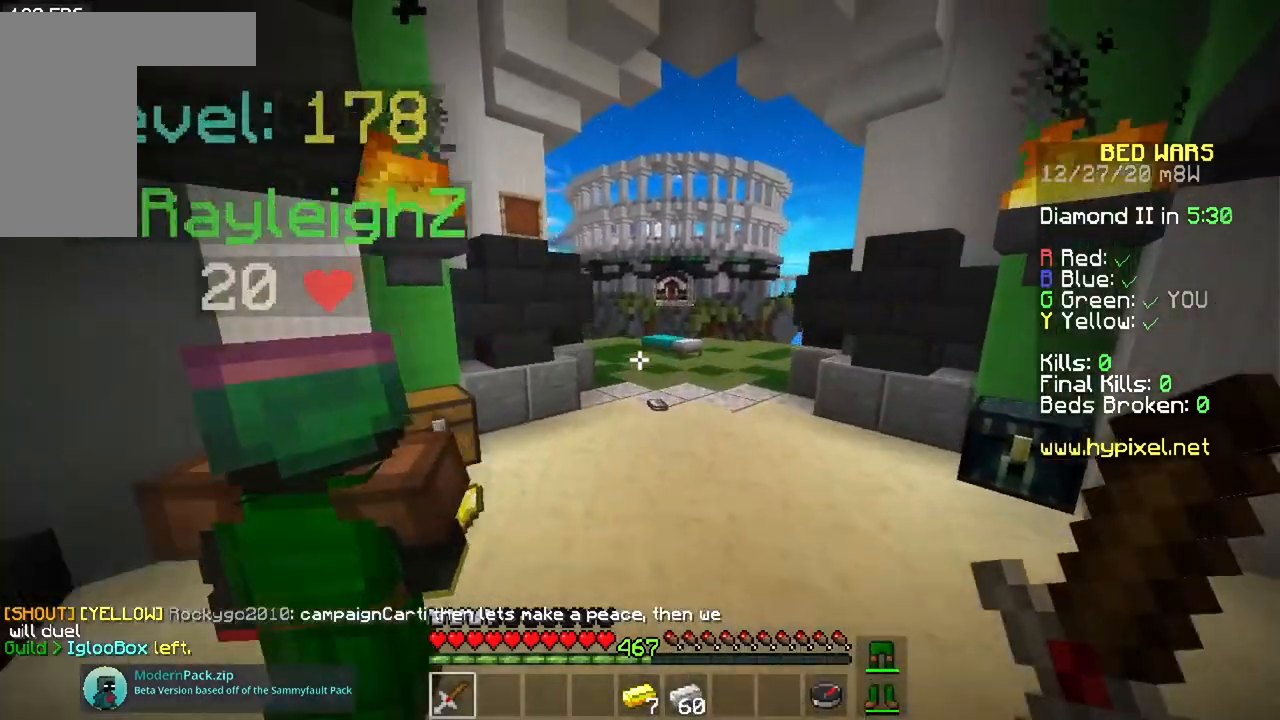
{"keys": ["w"], "mouse": [], "events": [[151, "space", "up"]]}
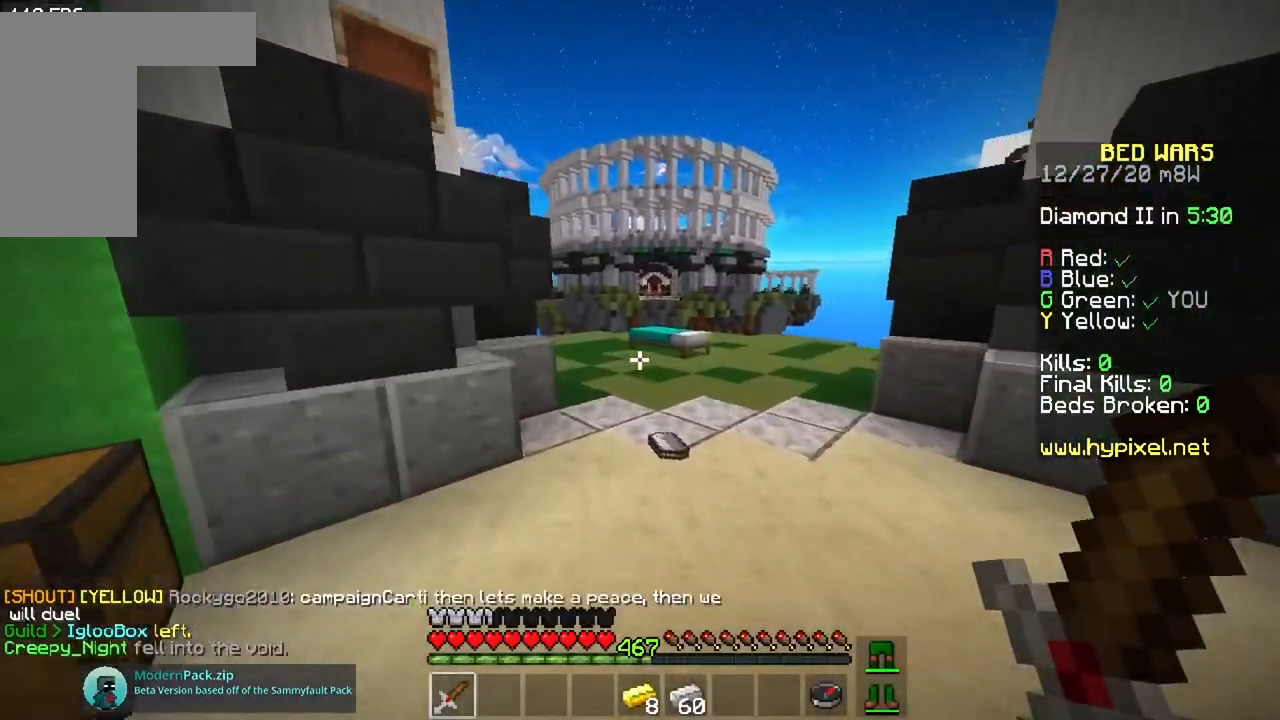
{"keys": ["a", "w"], "mouse": [], "events": [[367, "a", "down"]]}
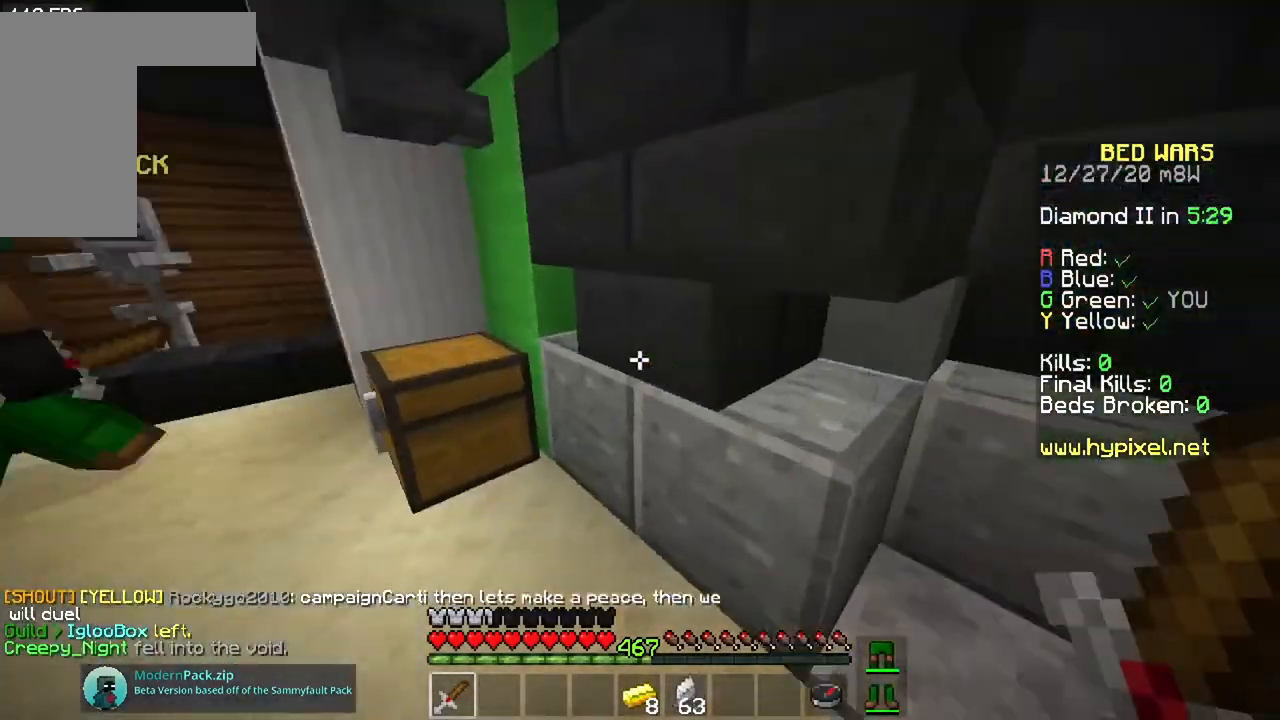
{"keys": ["a", "w"], "mouse": [], "events": []}
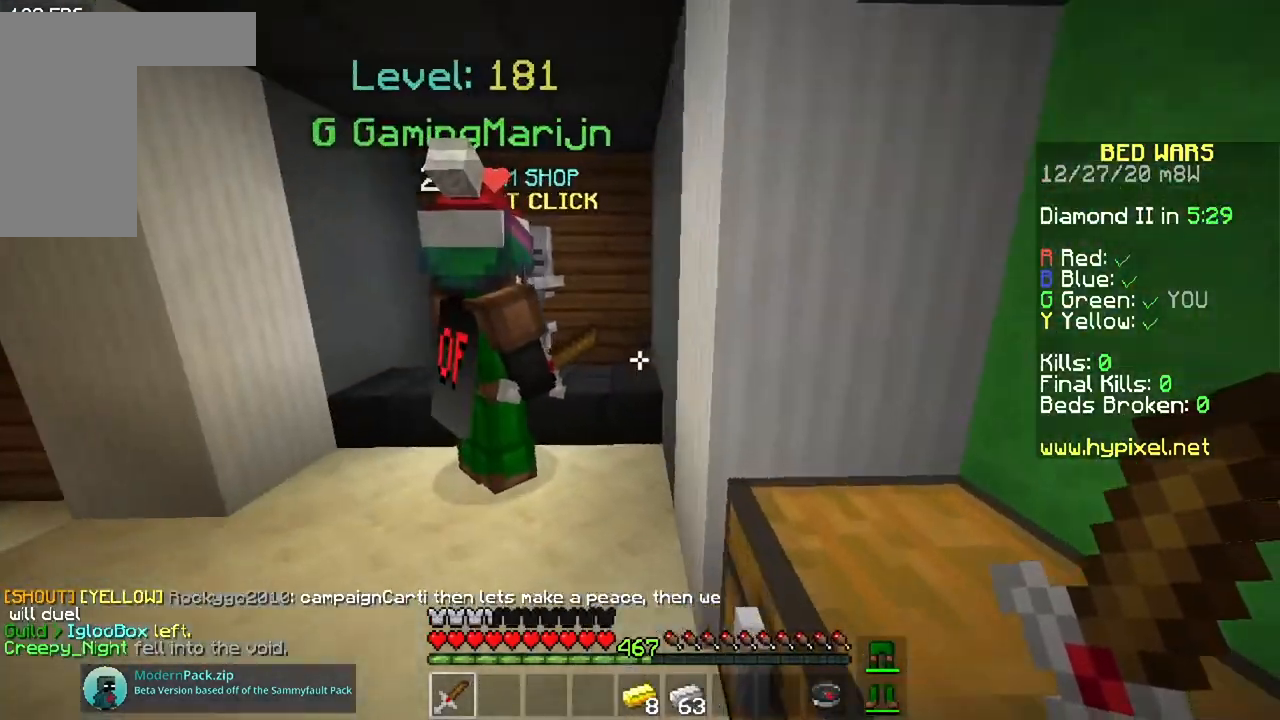
{"keys": ["d", "w"], "mouse": [], "events": [[134, "a", "up"], [351, "d", "down"]]}
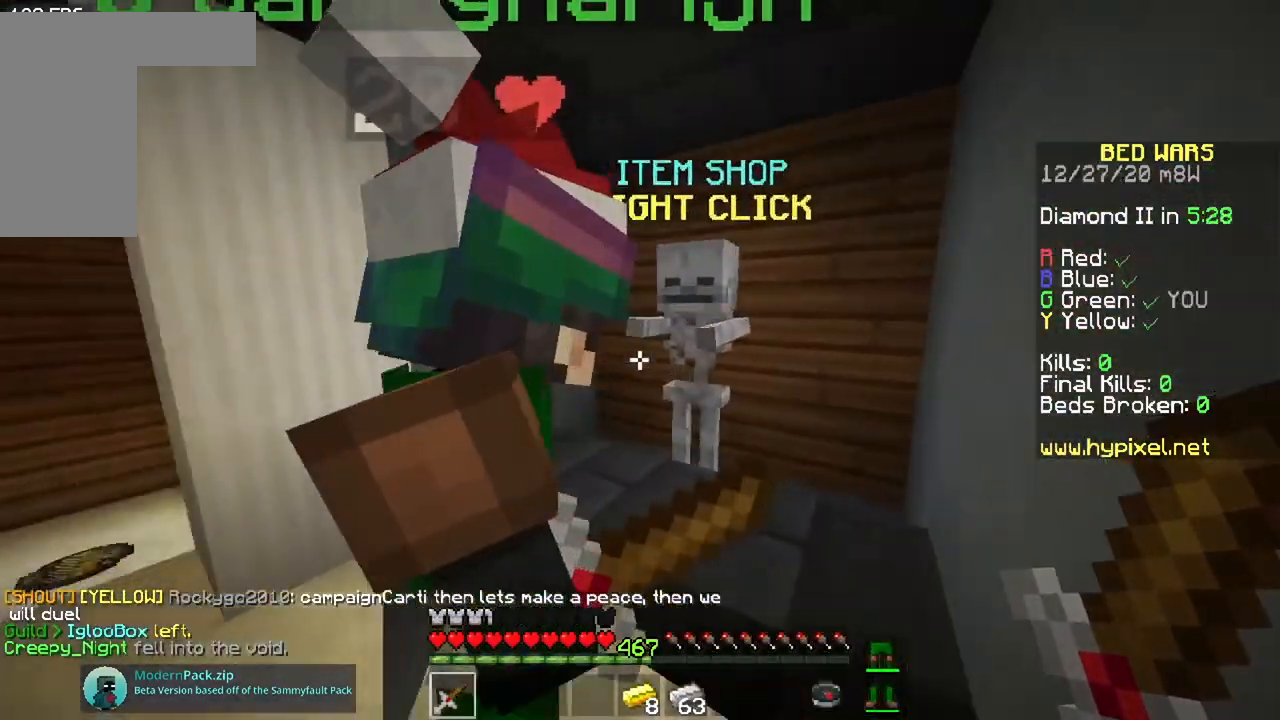
{"keys": [], "mouse": [], "events": [[66, "mouse_right", "down"], [83, "w", "up"], [100, "d", "up"], [250, "mouse_right", "up"]]}
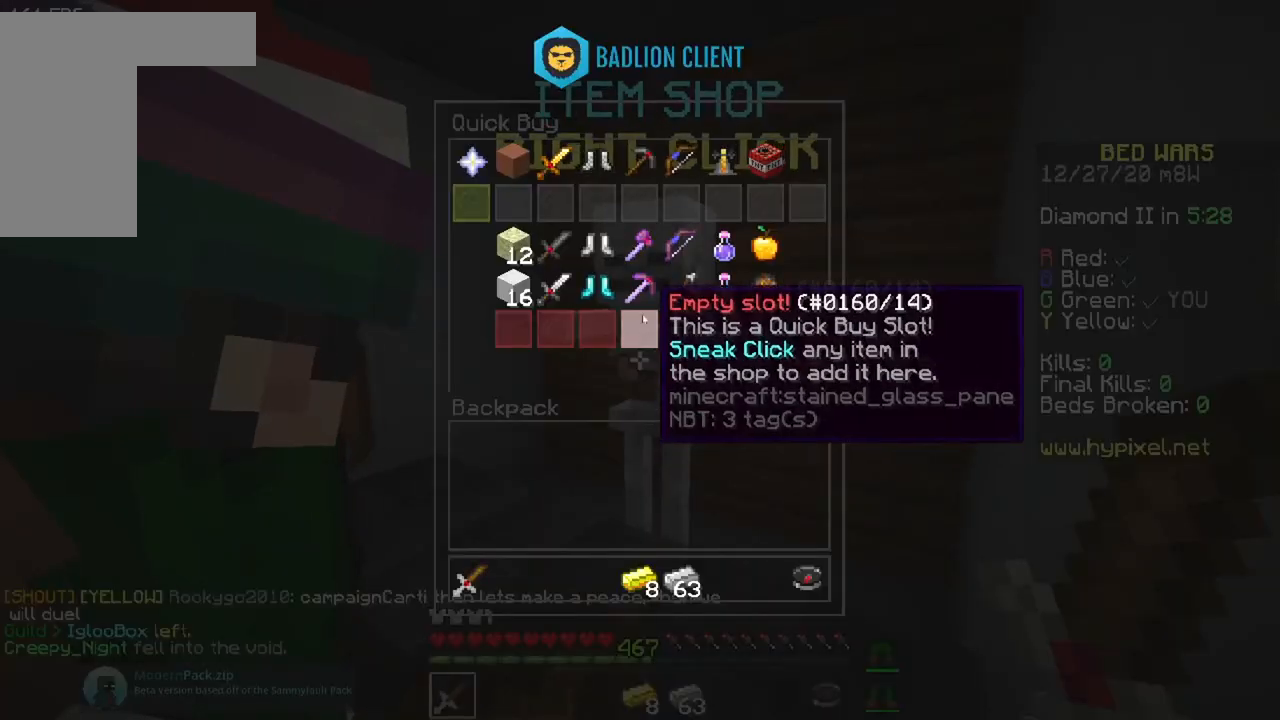
{"keys": [], "mouse": [], "events": []}
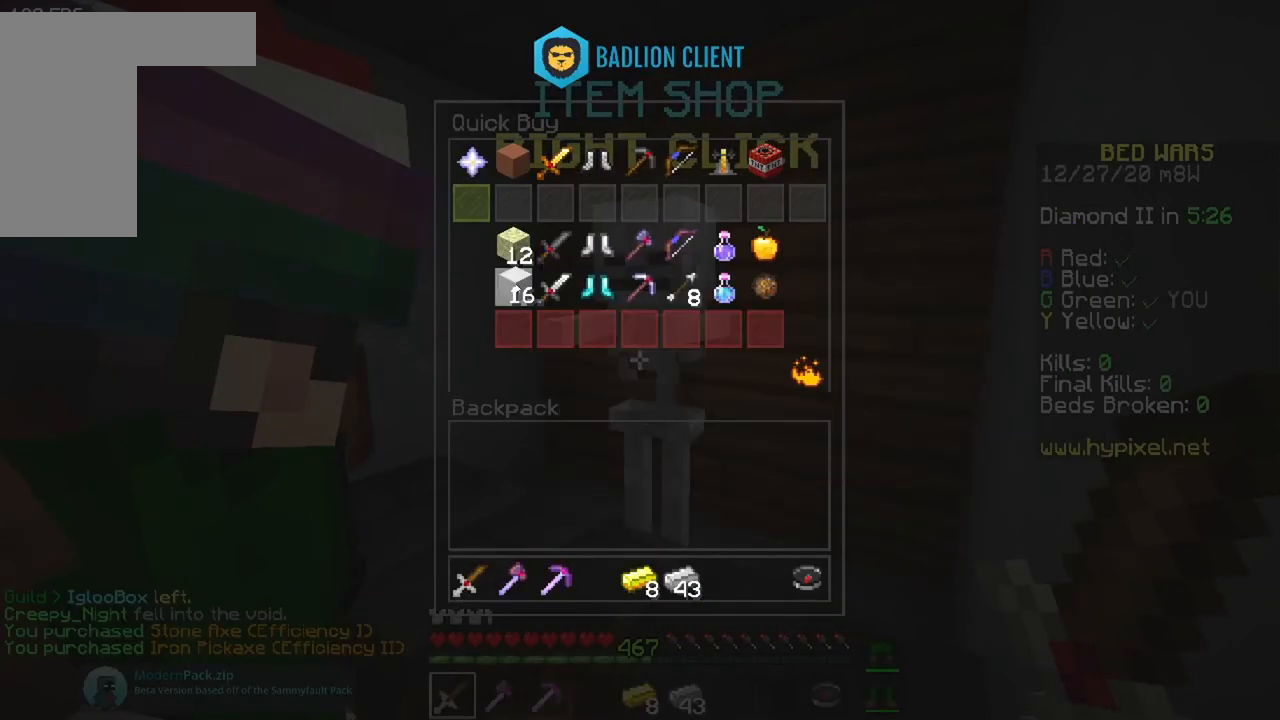
{"keys": [], "mouse": [], "events": []}
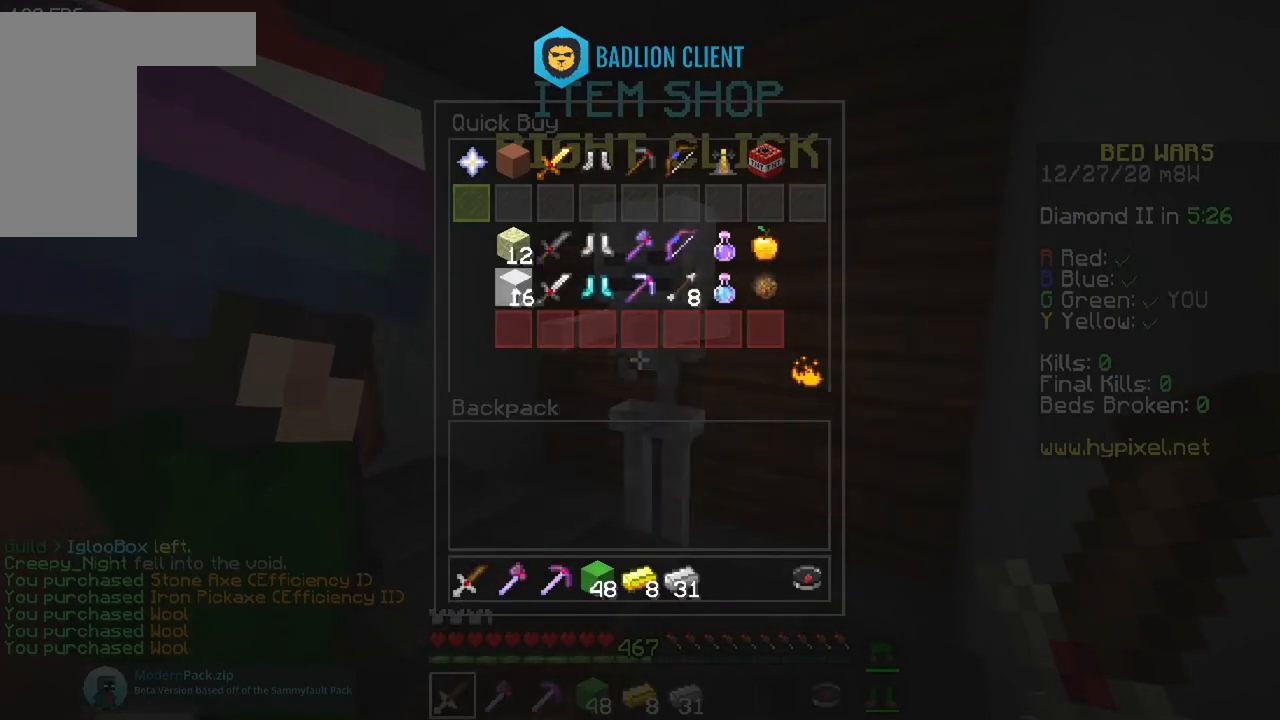
{"keys": [], "mouse": [], "events": []}
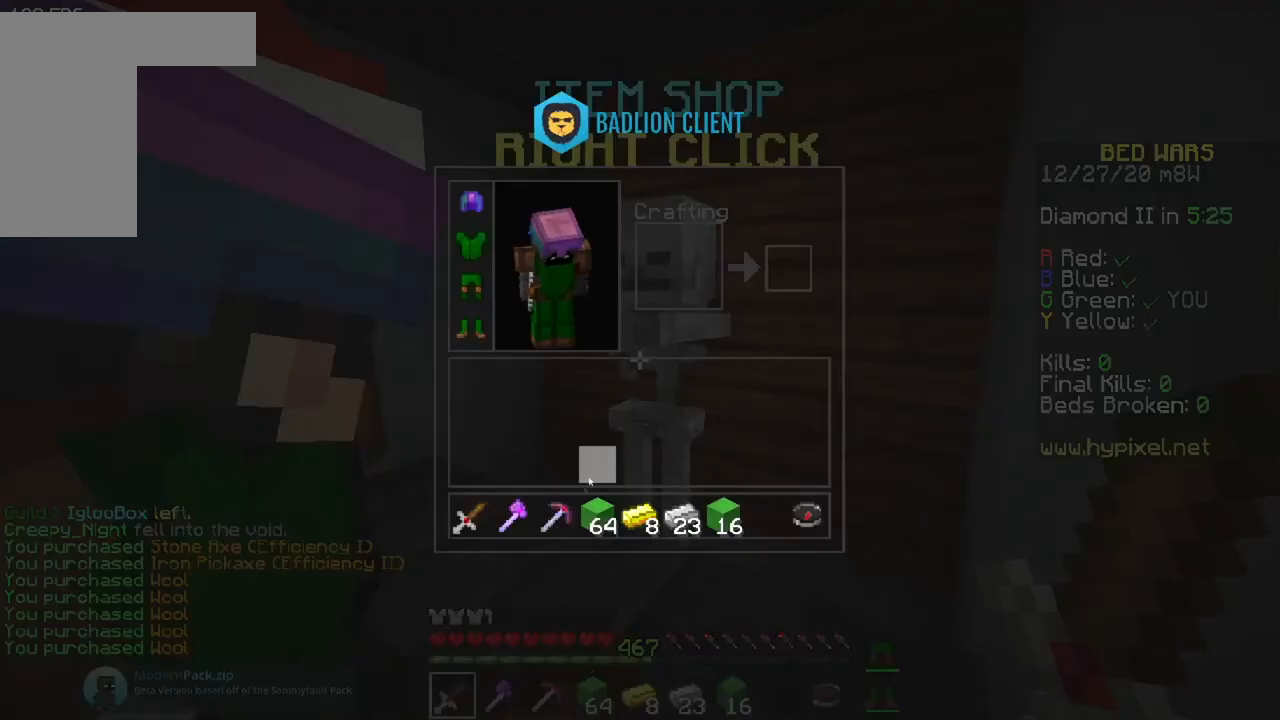
{"keys": [], "mouse": [], "events": []}
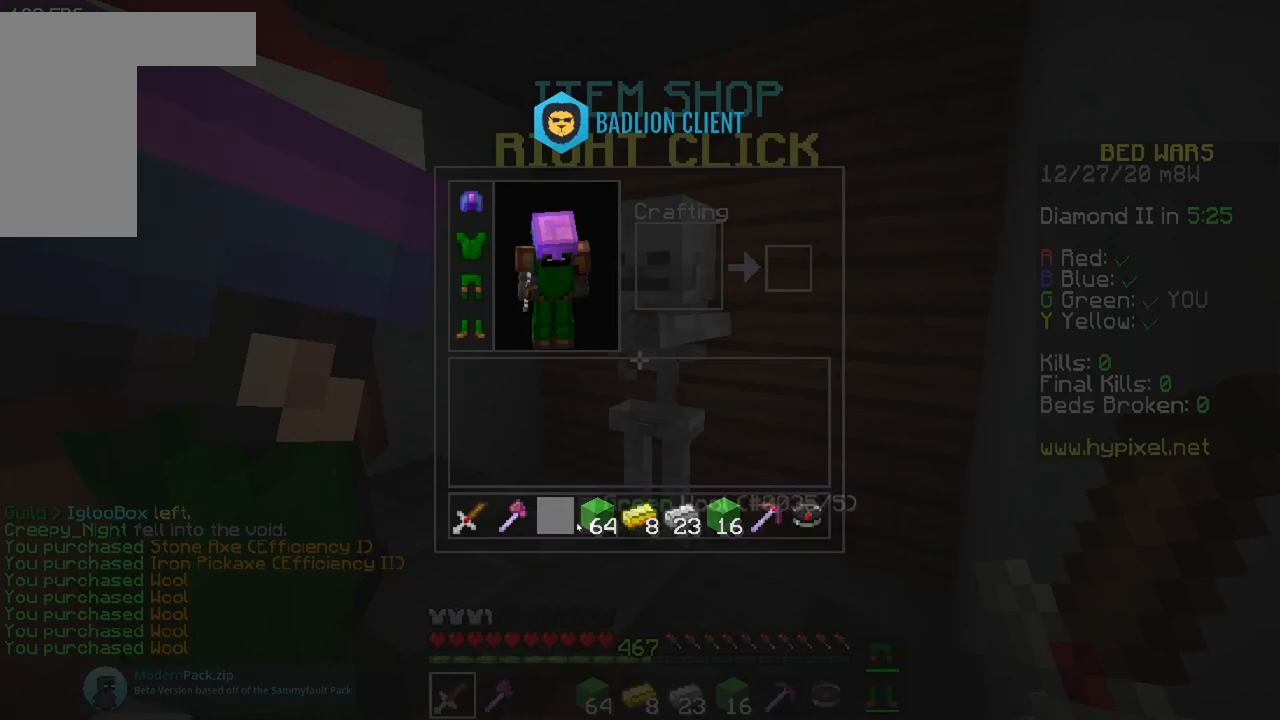
{"keys": [], "mouse": [], "events": []}
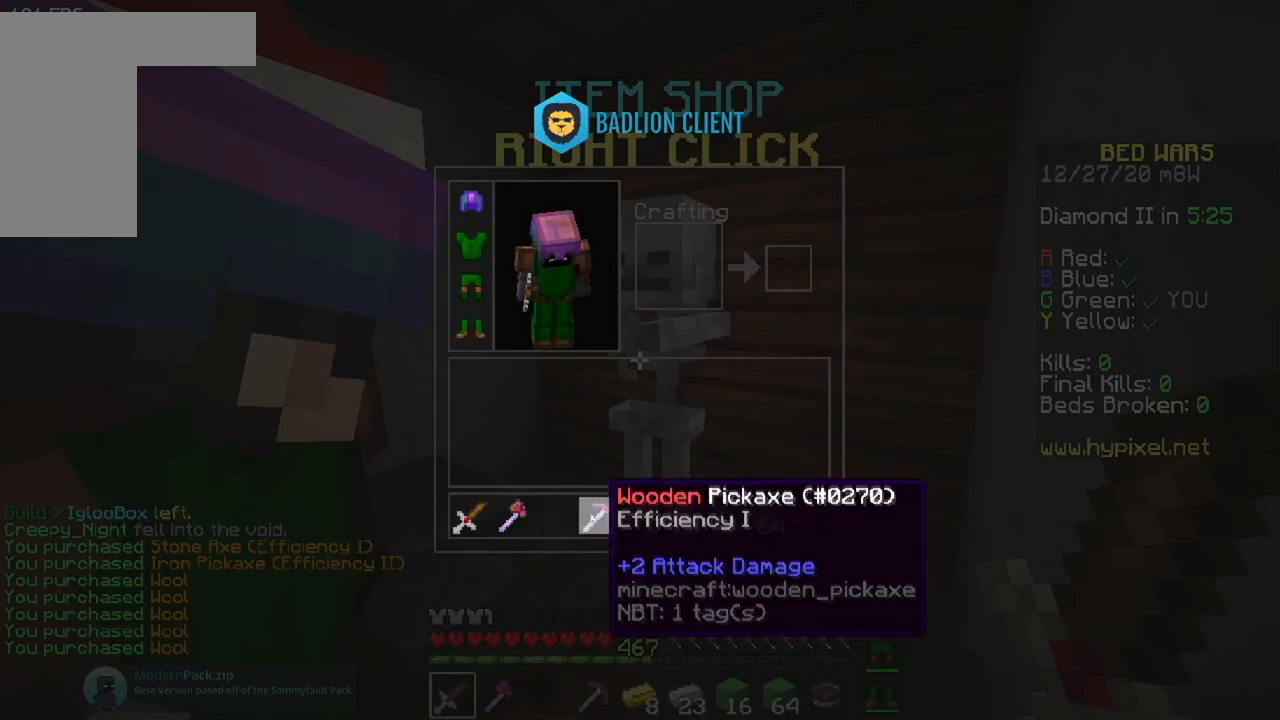
{"keys": [], "mouse": ["right"], "events": [[317, "mouse_right", "down"]]}